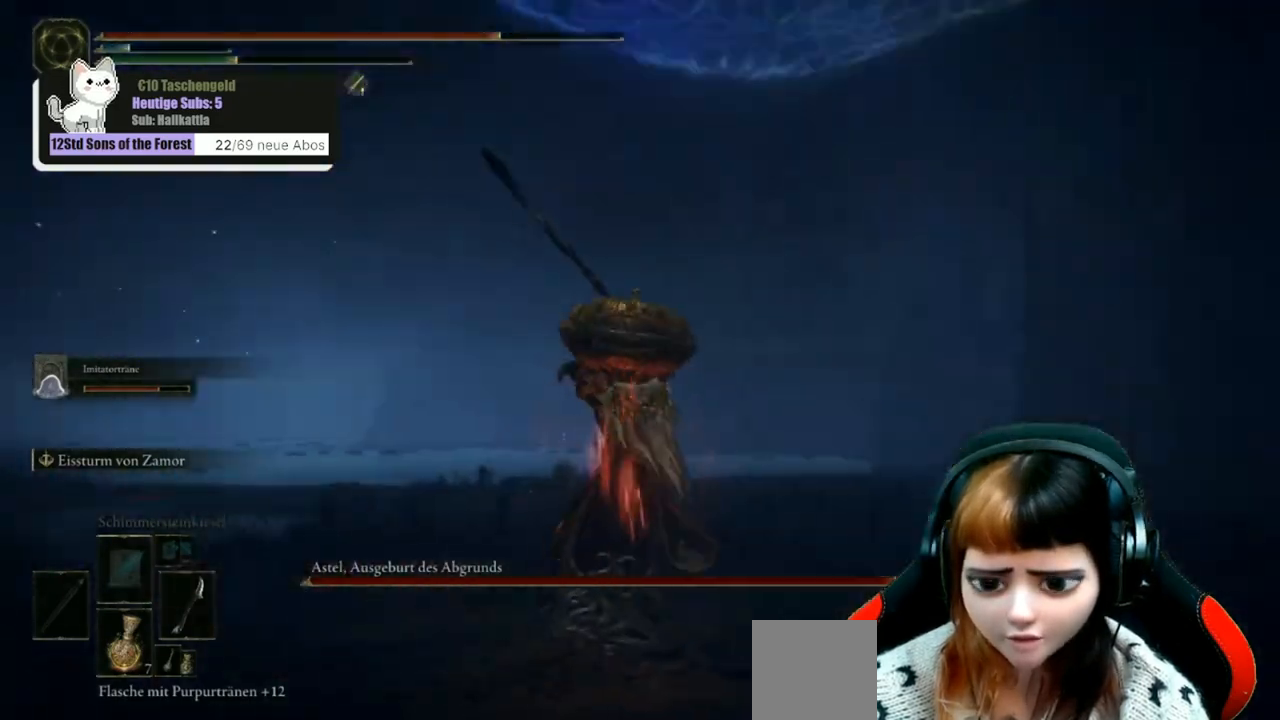
Gameplay with a controller (Xbox layout); each line is a JSON object with the inputs held at the frame after it (dt_ms = milliseconds from this image to that frame). "events" lists button and stick changes between this image and that frame as [ms after this image, input, new state], when the widget could be followed in between.
{"dt_ms": 500, "buttons": [], "left_stick": "right", "right_stick": "center", "events": [[33, "left_stick", "up-right"], [200, "left_stick", "right"], [233, "B", "down"], [333, "B", "up"], [400, "B", "down"], [467, "B", "up"]]}
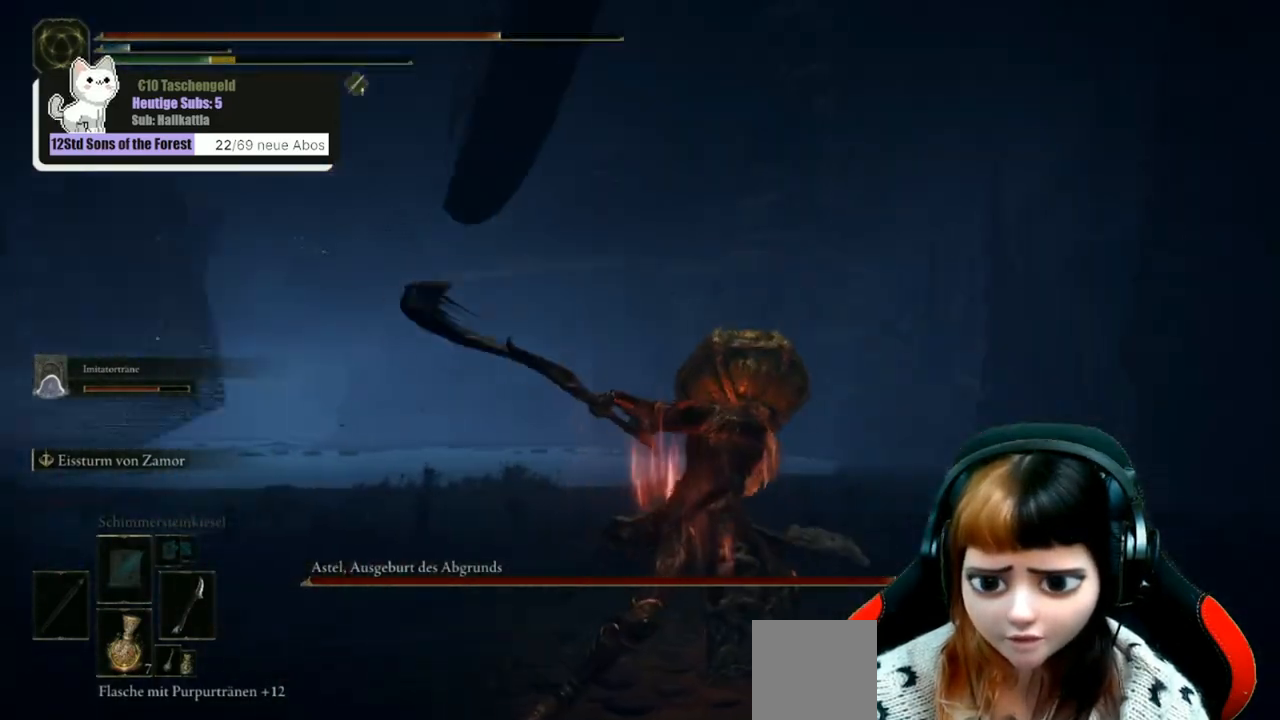
{"dt_ms": 500, "buttons": [], "left_stick": "right", "right_stick": "down-left", "events": [[67, "B", "down"], [133, "B", "up"], [233, "B", "down"], [333, "B", "up"], [500, "right_stick", "down-left"]]}
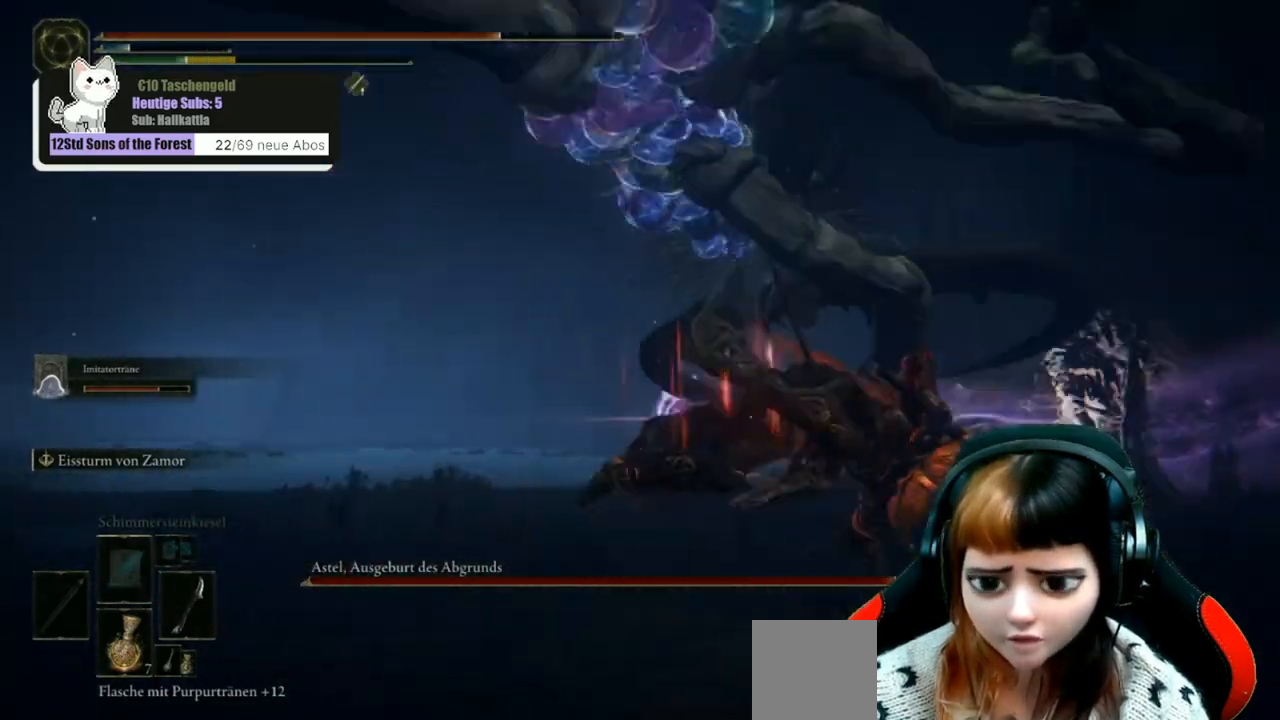
{"dt_ms": 500, "buttons": [], "left_stick": "down-left", "right_stick": "left", "events": [[33, "right_stick", "left"], [300, "left_stick", "down-right"], [500, "left_stick", "down-left"]]}
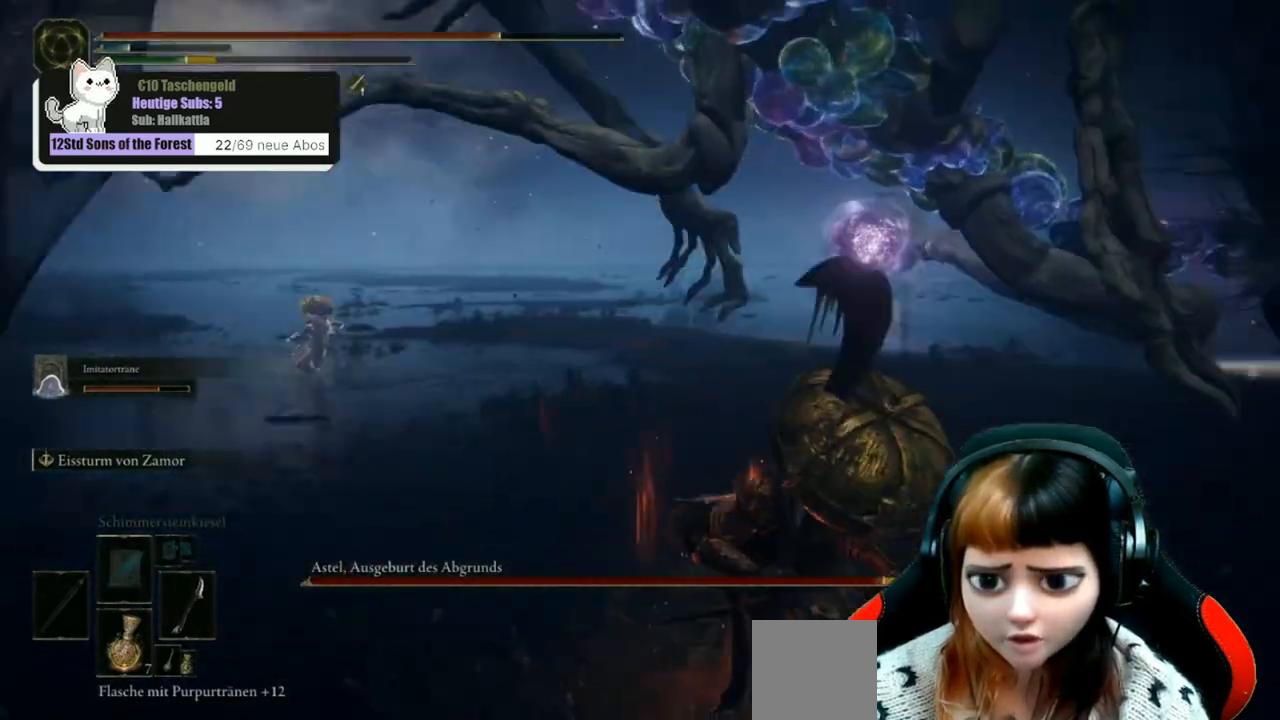
{"dt_ms": 500, "buttons": [], "left_stick": "up", "right_stick": "center", "events": [[67, "right_stick", "center"], [500, "left_stick", "up"]]}
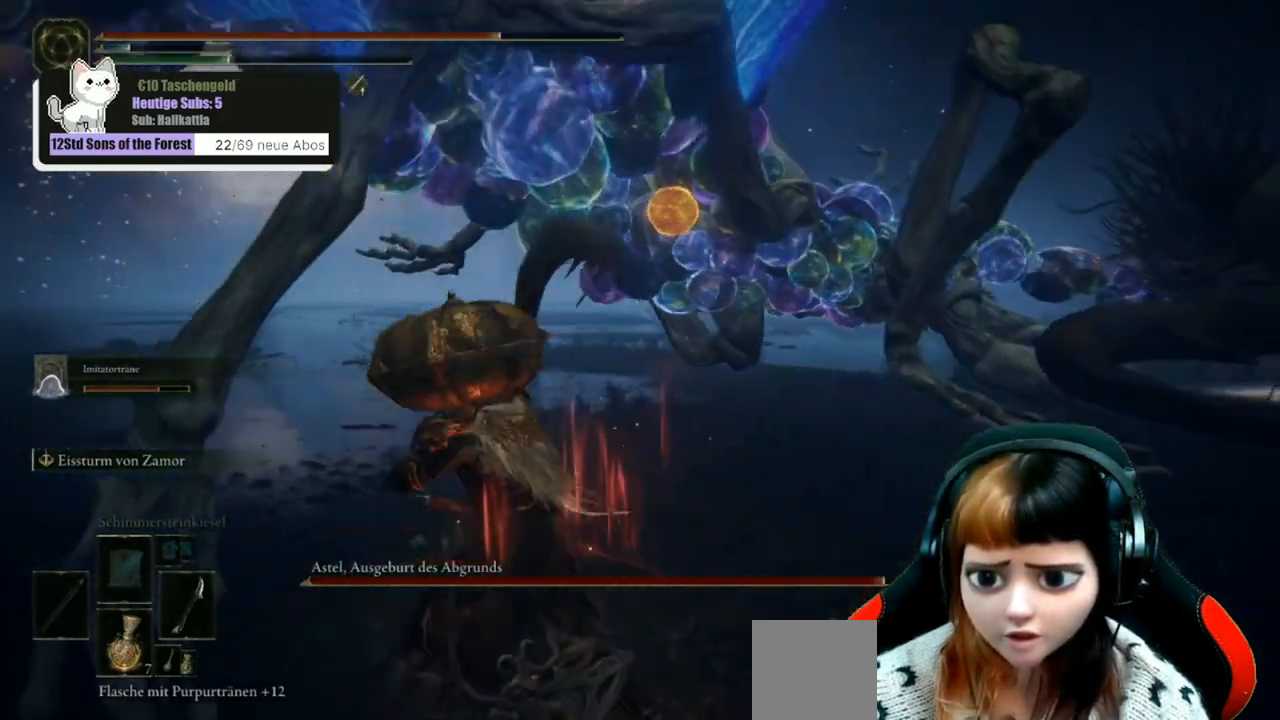
{"dt_ms": 500, "buttons": ["L2"], "left_stick": "up", "right_stick": "center", "events": [[267, "L2", "down"]]}
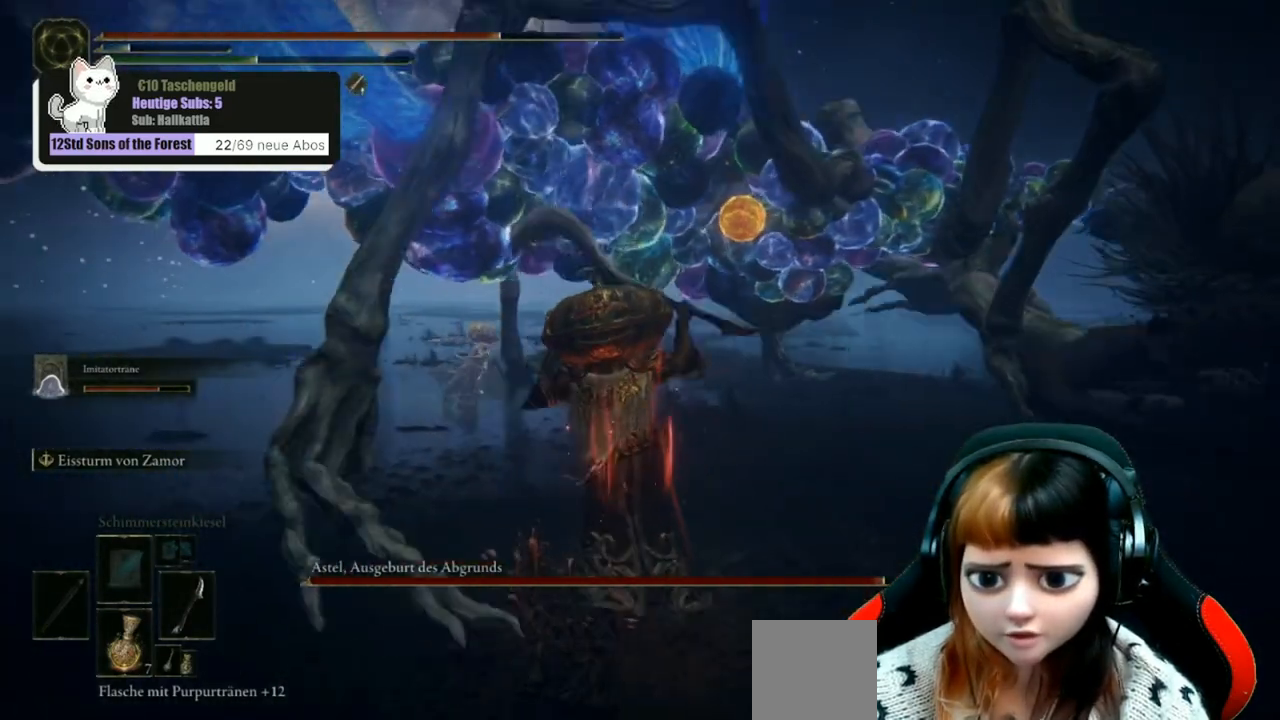
{"dt_ms": 500, "buttons": ["L2"], "left_stick": "up", "right_stick": "center", "events": []}
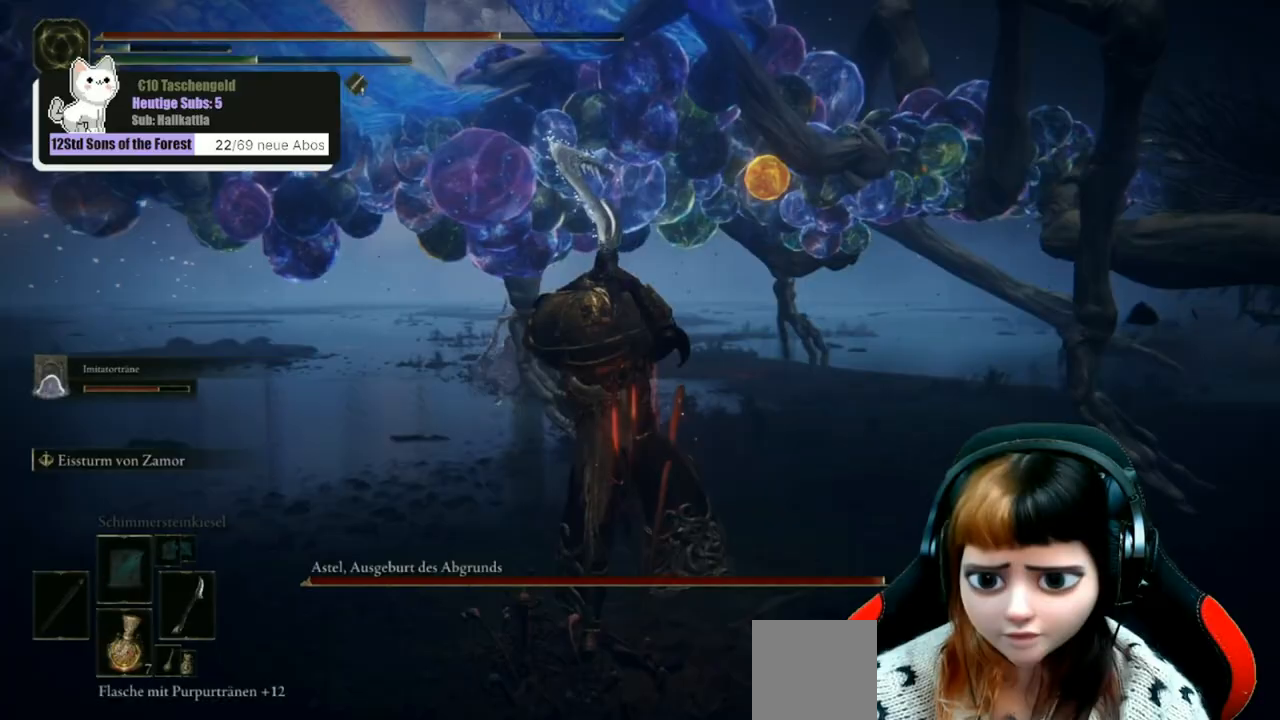
{"dt_ms": 500, "buttons": ["L2"], "left_stick": "up", "right_stick": "center", "events": [[267, "right_stick", "right"], [433, "right_stick", "center"]]}
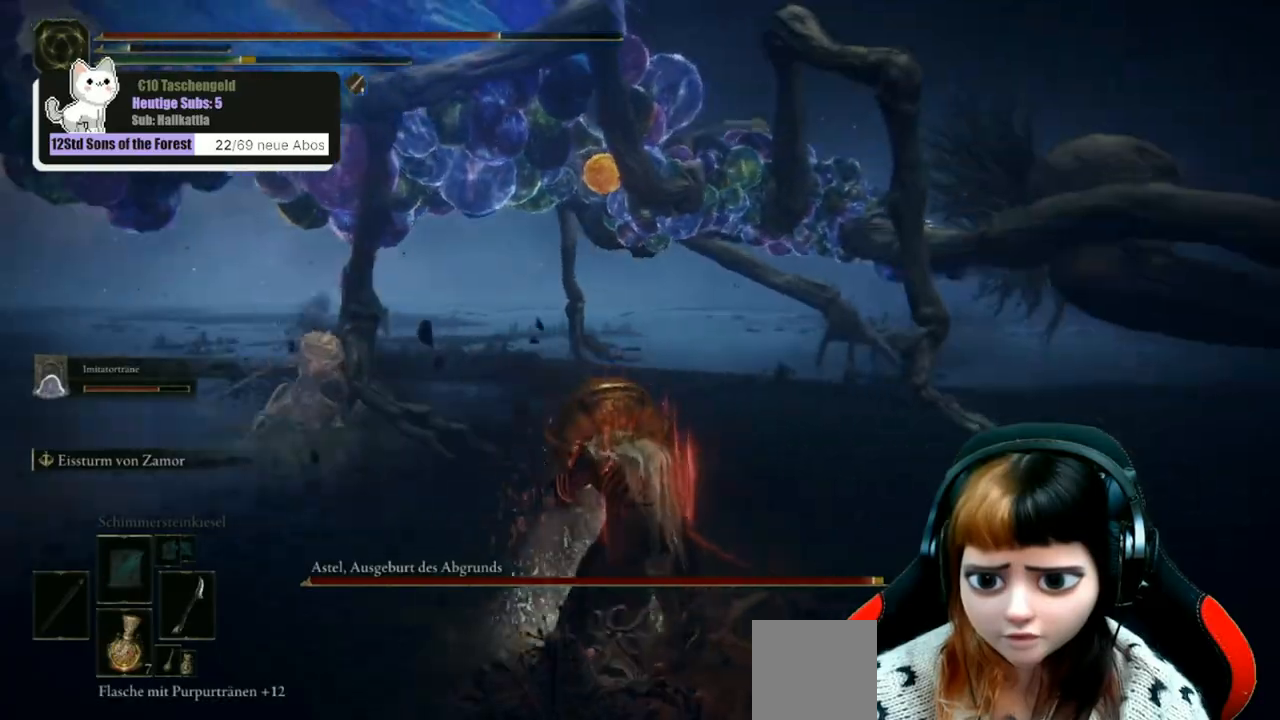
{"dt_ms": 500, "buttons": [], "left_stick": "center", "right_stick": "center", "events": [[100, "L2", "up"], [133, "left_stick", "center"]]}
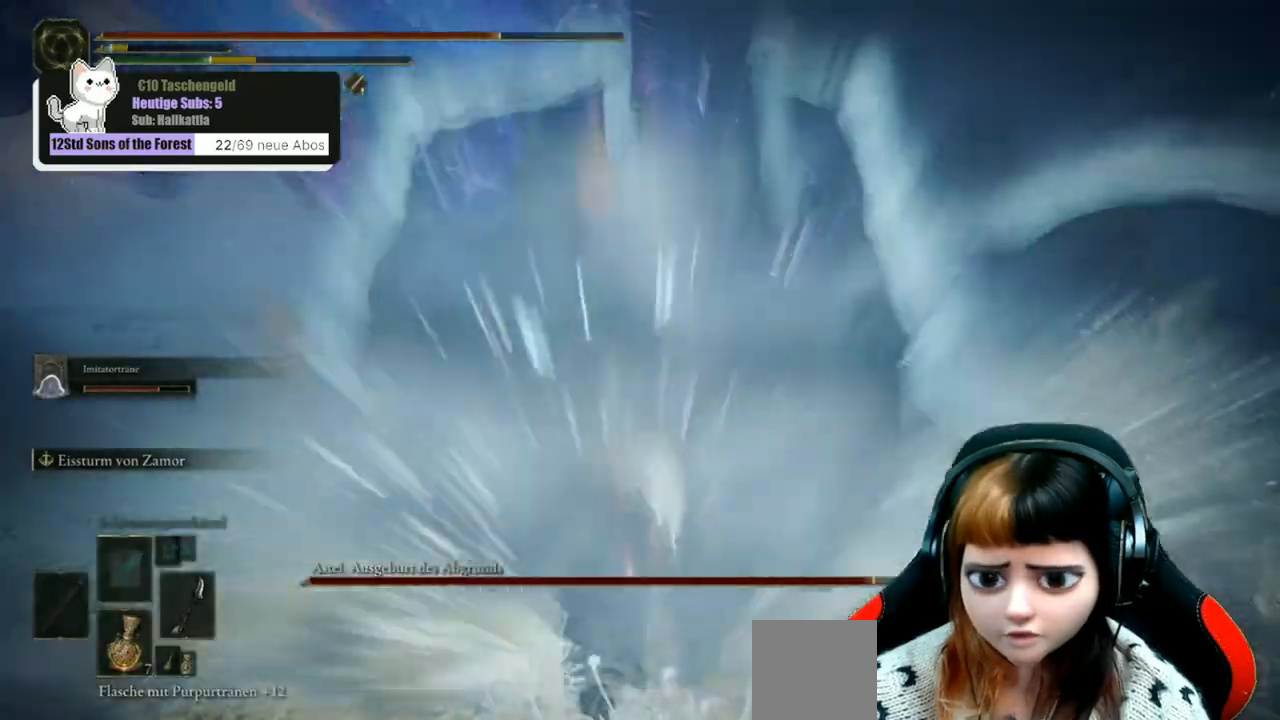
{"dt_ms": 500, "buttons": [], "left_stick": "center", "right_stick": "center", "events": []}
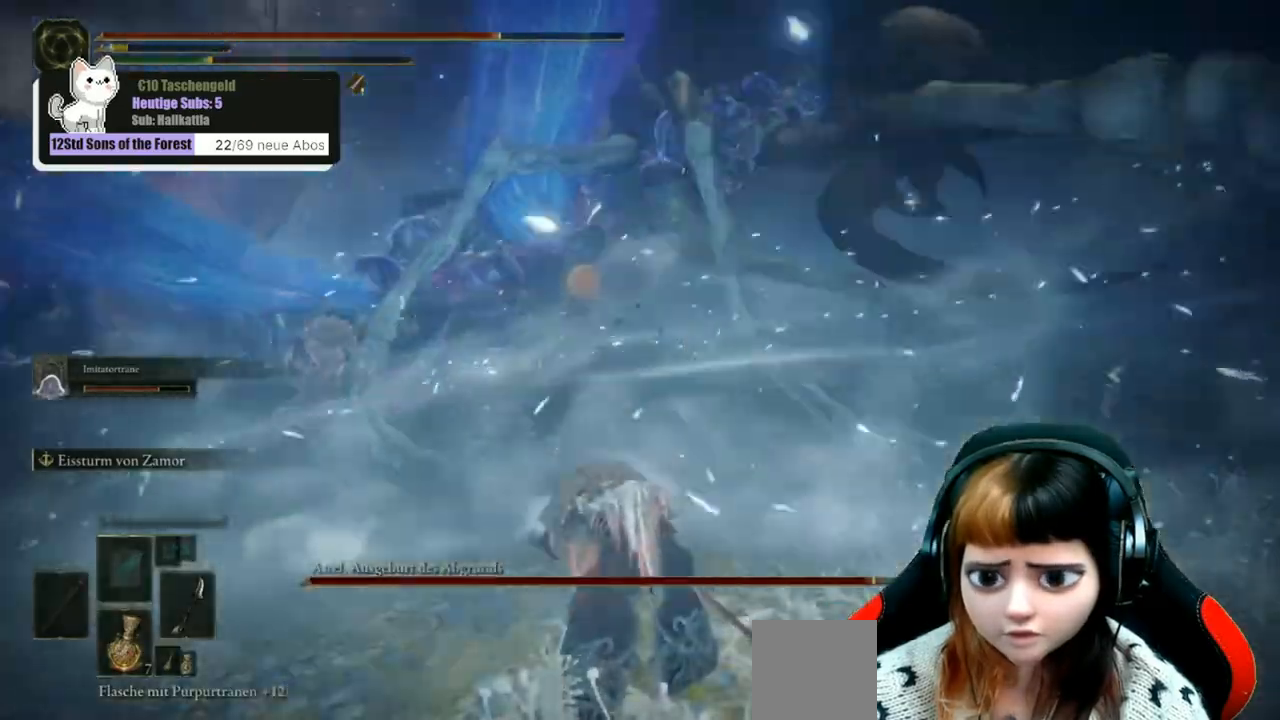
{"dt_ms": 500, "buttons": [], "left_stick": "center", "right_stick": "center", "events": []}
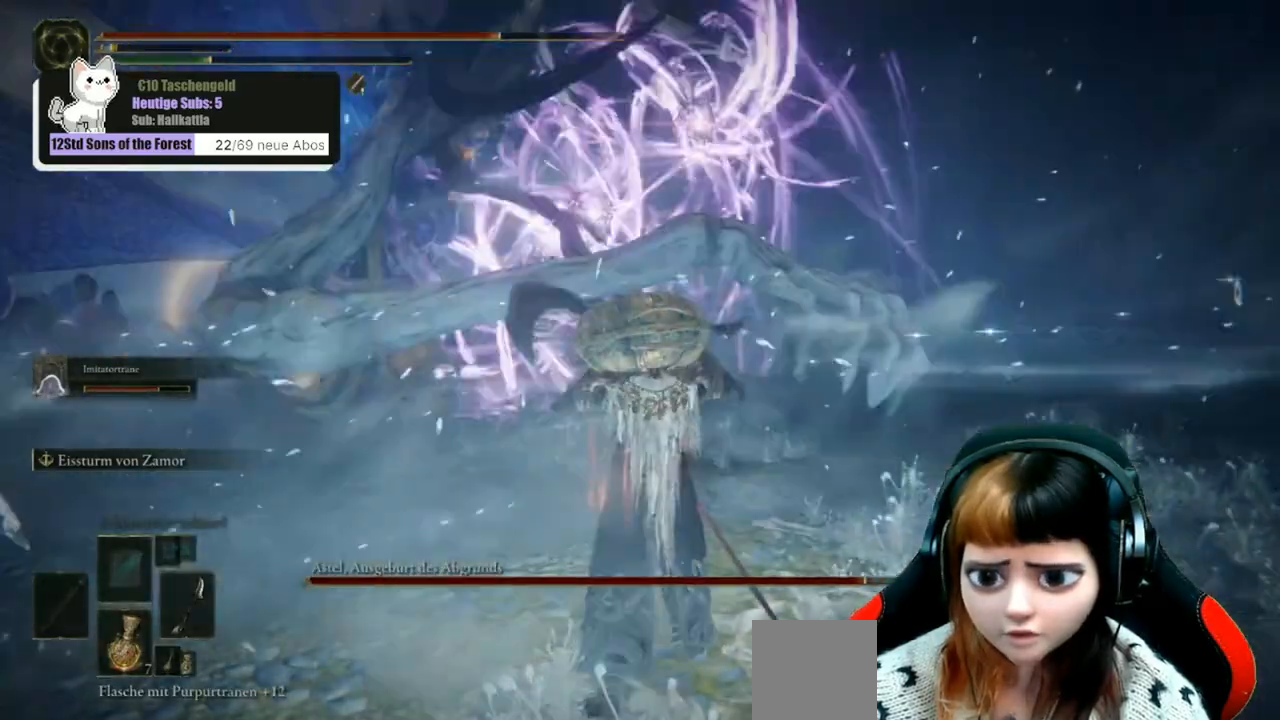
{"dt_ms": 500, "buttons": [], "left_stick": "down-right", "right_stick": "center", "events": [[67, "left_stick", "down-right"], [100, "right_stick", "left"], [400, "right_stick", "center"]]}
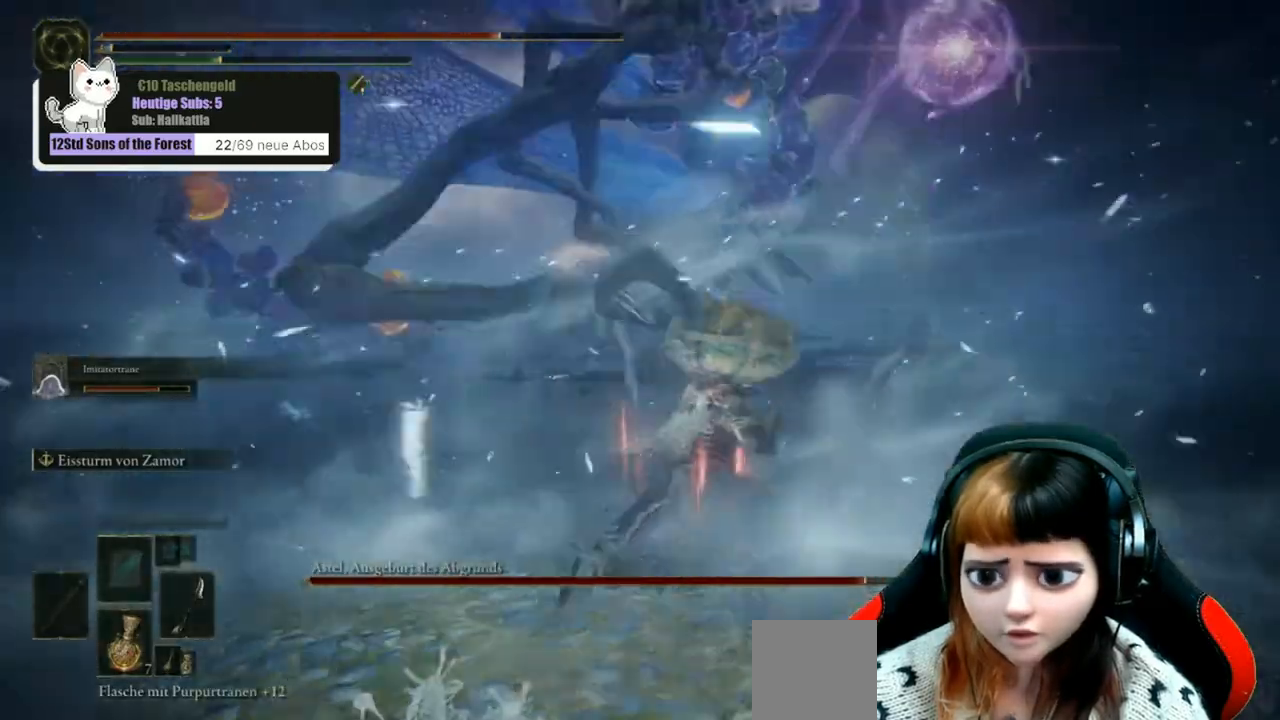
{"dt_ms": 500, "buttons": [], "left_stick": "down-right", "right_stick": "center", "events": [[267, "X", "down"], [367, "X", "up"]]}
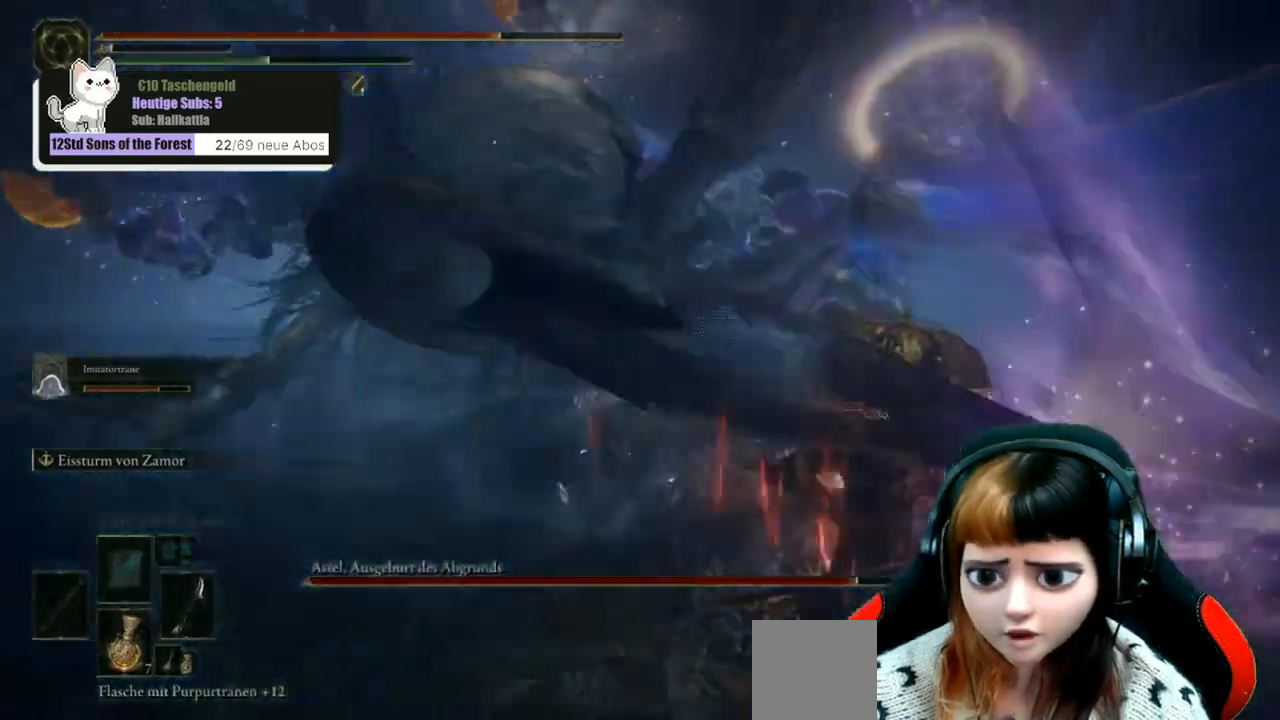
{"dt_ms": 1000, "buttons": [], "left_stick": "center", "right_stick": "center"}
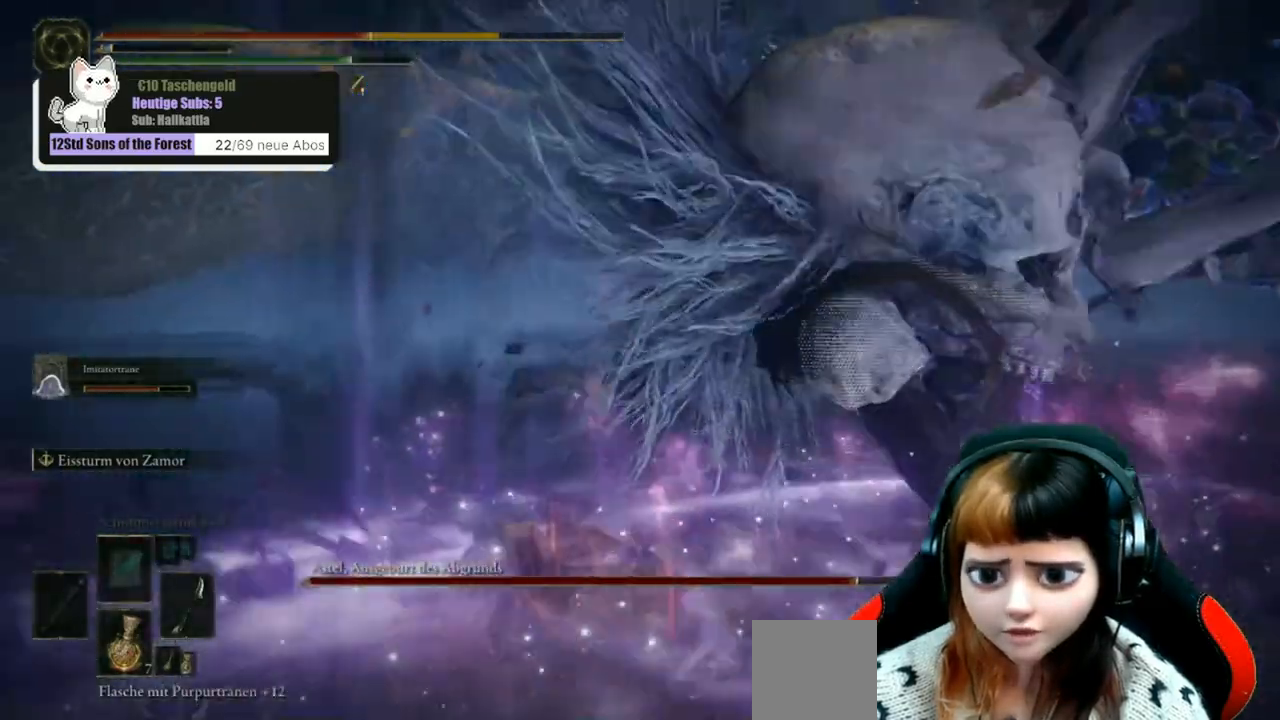
{"dt_ms": 500, "buttons": [], "left_stick": "center", "right_stick": "right", "events": [[133, "B", "down"], [200, "B", "up"], [500, "right_stick", "right"]]}
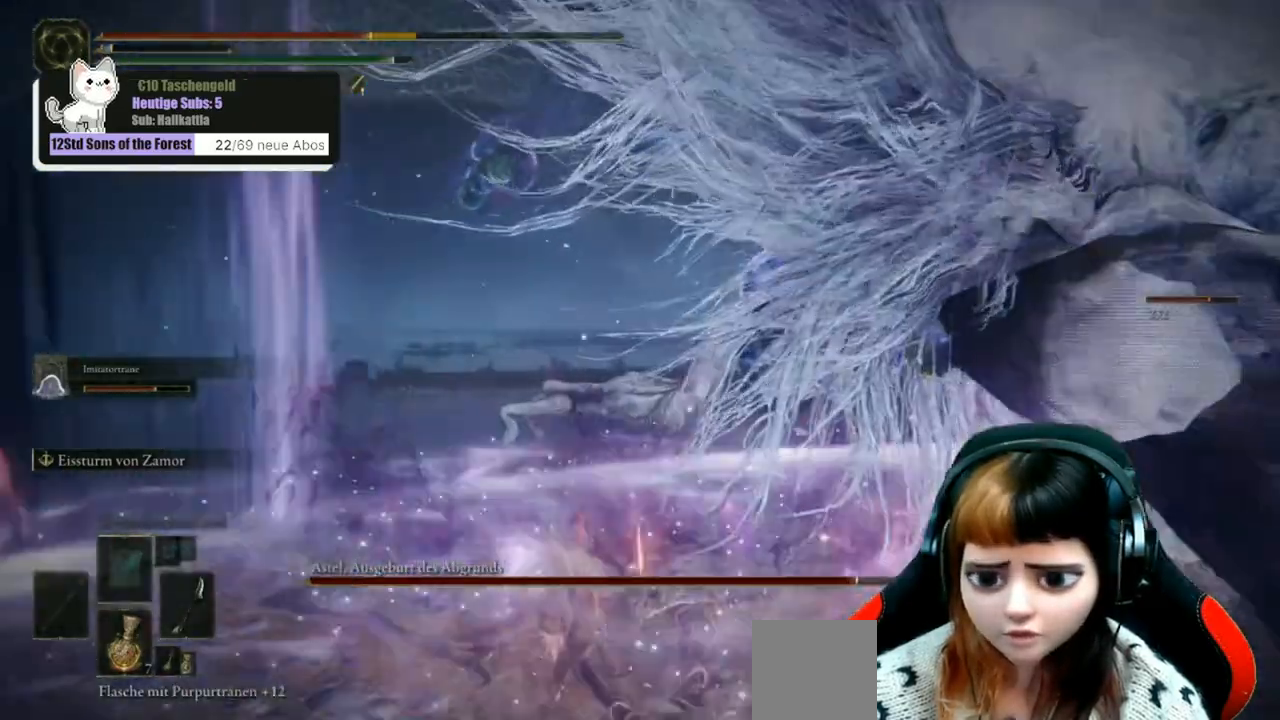
{"dt_ms": 500, "buttons": [], "left_stick": "center", "right_stick": "right", "events": []}
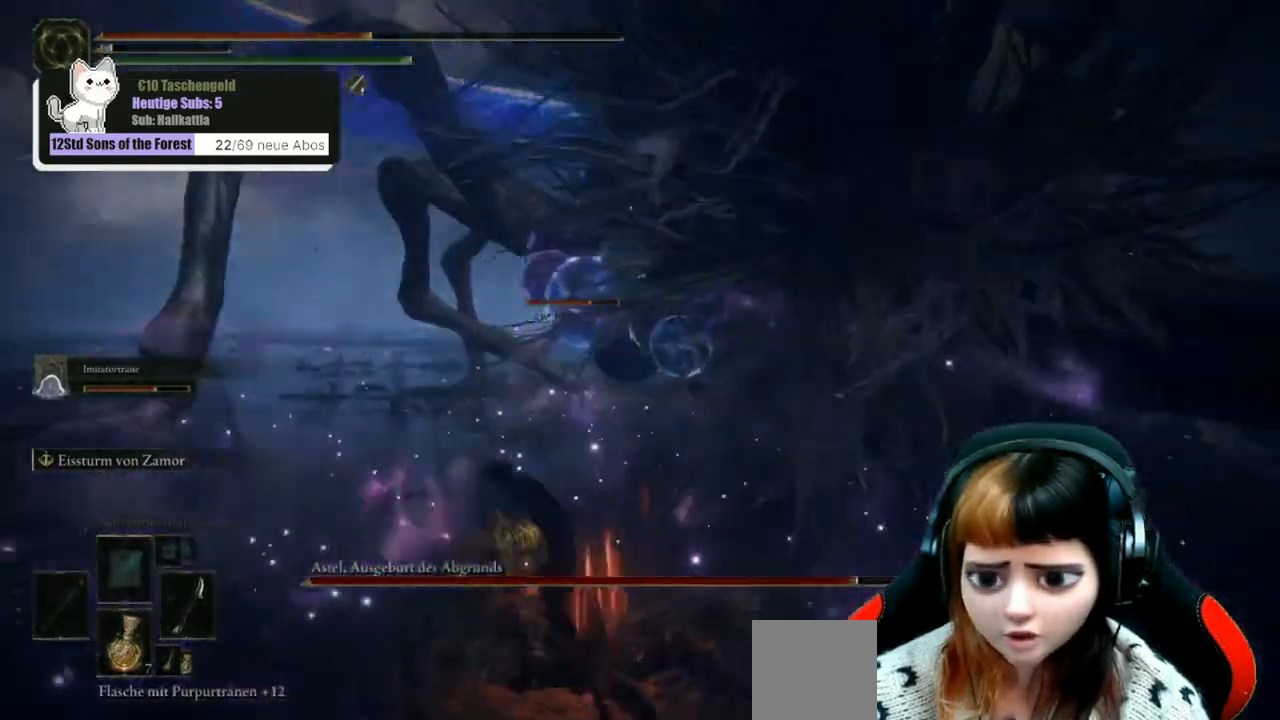
{"dt_ms": 500, "buttons": [], "left_stick": "center", "right_stick": "center", "events": [[67, "right_stick", "center"]]}
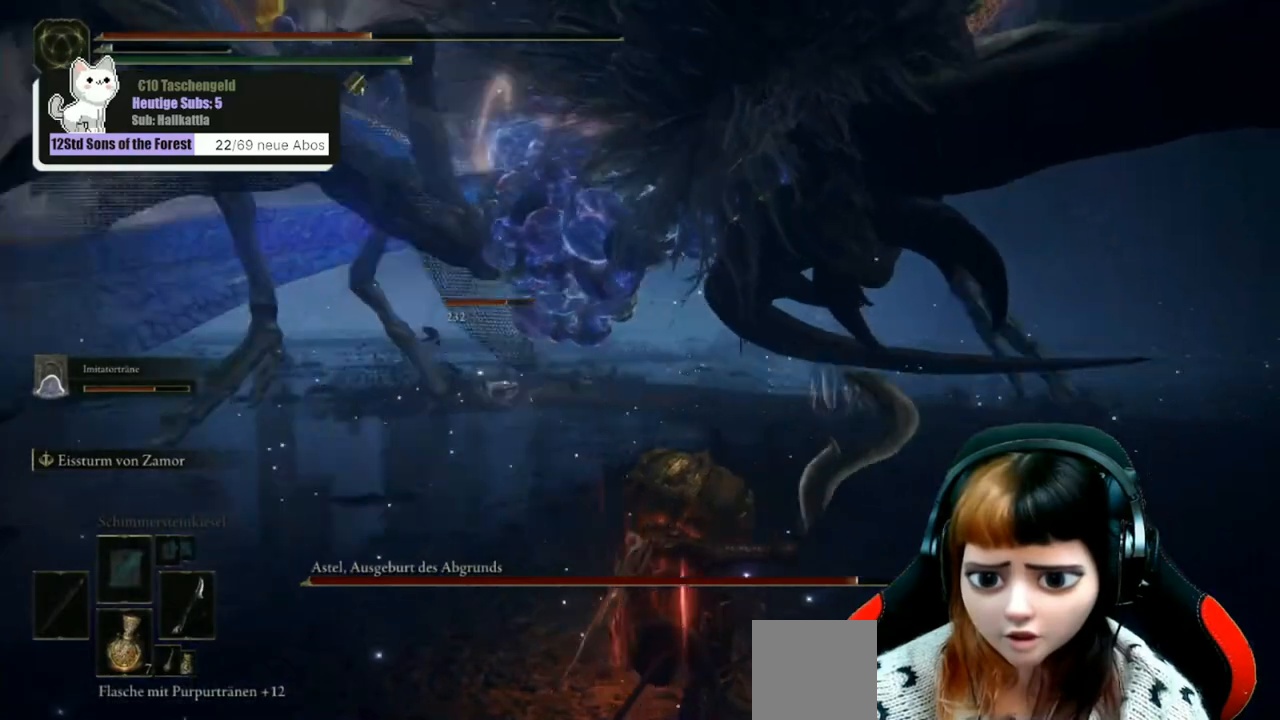
{"dt_ms": 500, "buttons": [], "left_stick": "left", "right_stick": "center", "events": [[167, "left_stick", "left"]]}
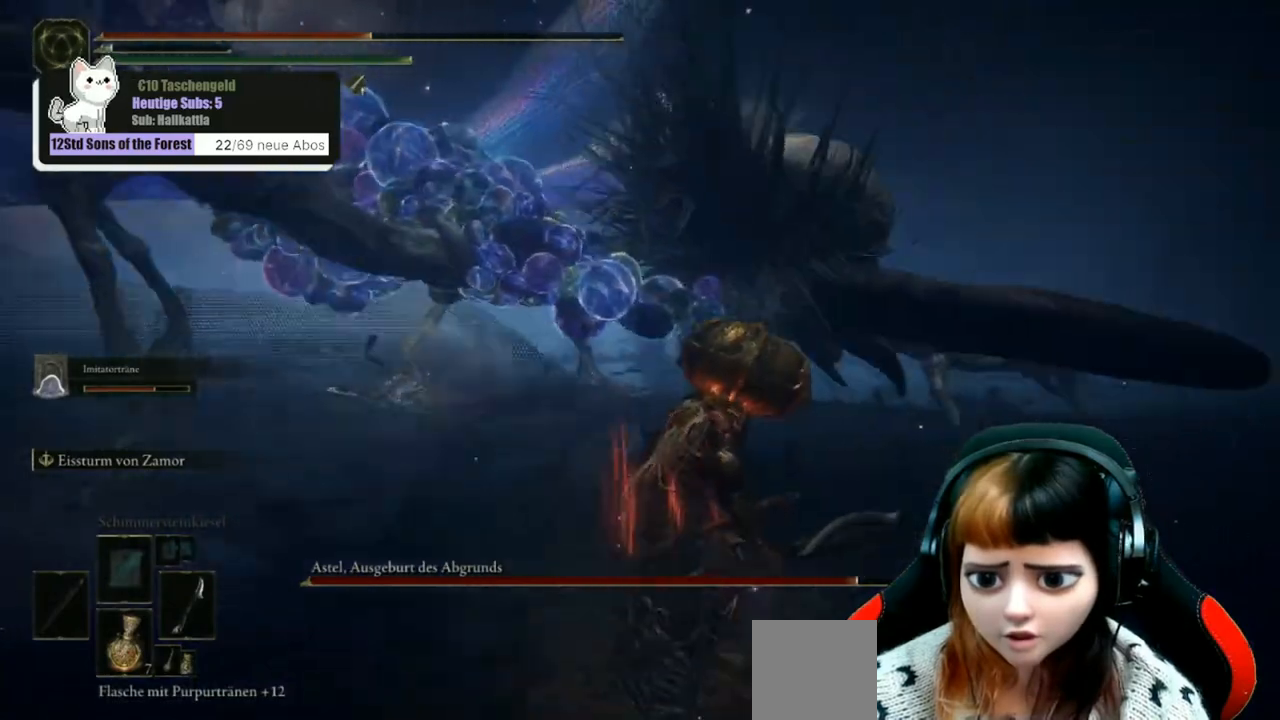
{"dt_ms": 500, "buttons": [], "left_stick": "left", "right_stick": "center", "events": [[67, "X", "down"], [167, "X", "up"]]}
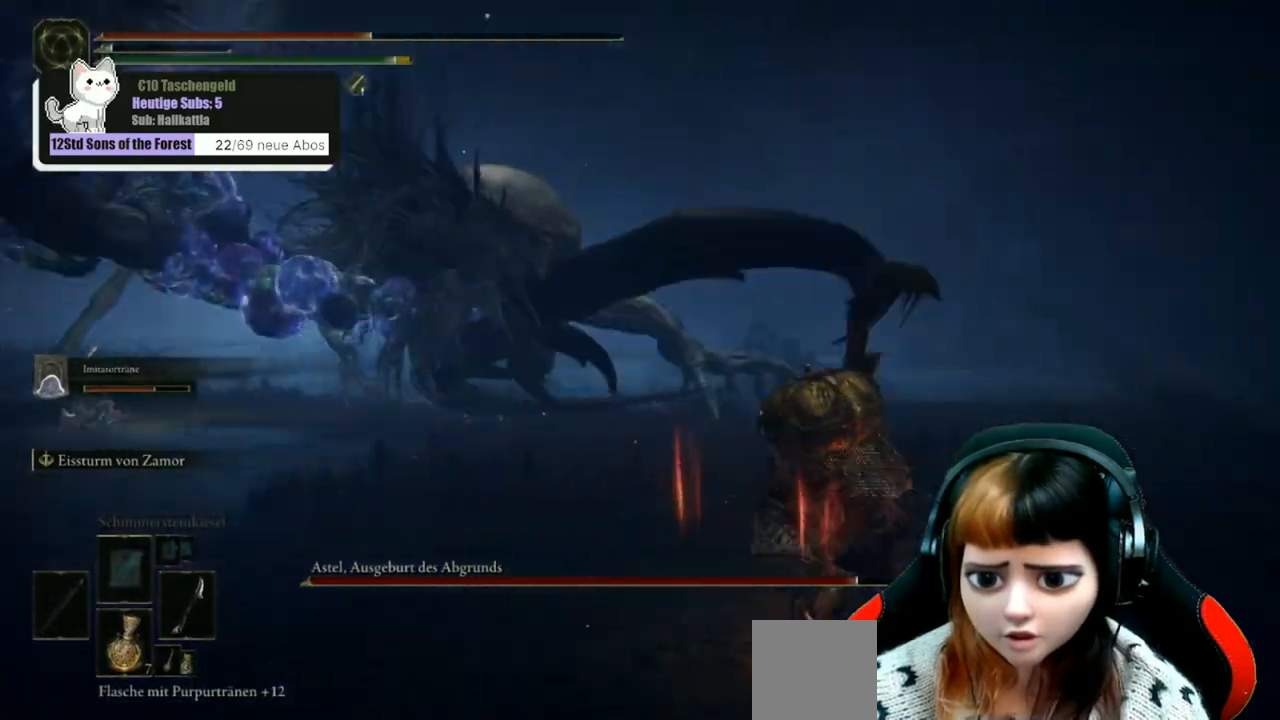
{"dt_ms": 500, "buttons": [], "left_stick": "down", "right_stick": "center", "events": [[233, "right_stick", "left"], [400, "left_stick", "down-left"], [500, "left_stick", "down"], [500, "right_stick", "center"]]}
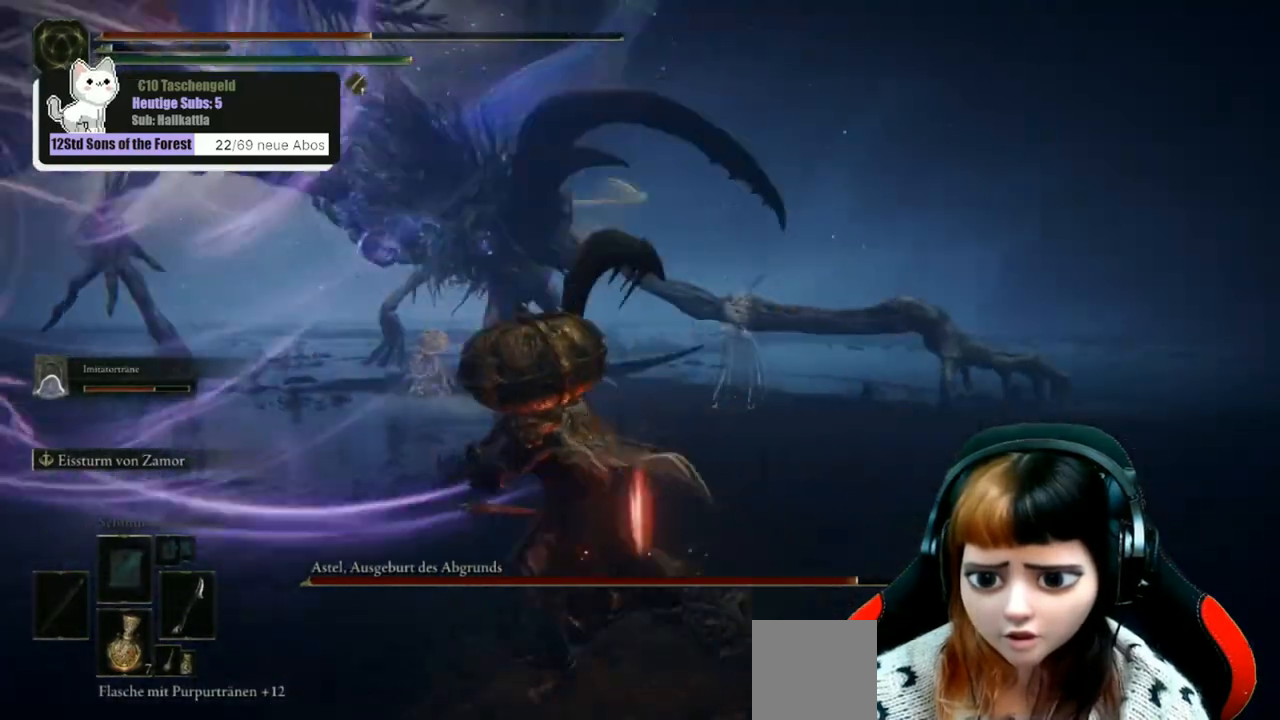
{"dt_ms": 500, "buttons": [], "left_stick": "right", "right_stick": "center", "events": [[133, "left_stick", "down-right"], [200, "X", "down"], [267, "X", "up"], [400, "left_stick", "right"]]}
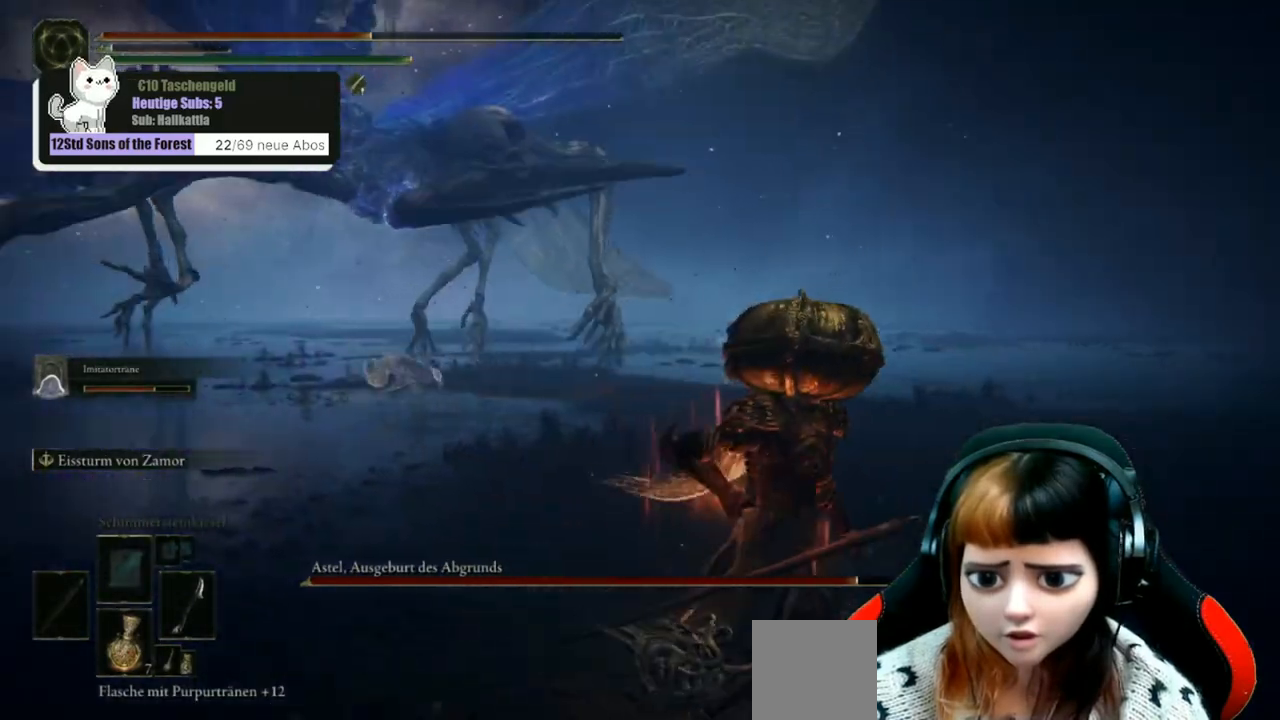
{"dt_ms": 500, "buttons": [], "left_stick": "up-right", "right_stick": "center", "events": [[33, "right_stick", "left"], [67, "left_stick", "up-right"], [467, "right_stick", "center"]]}
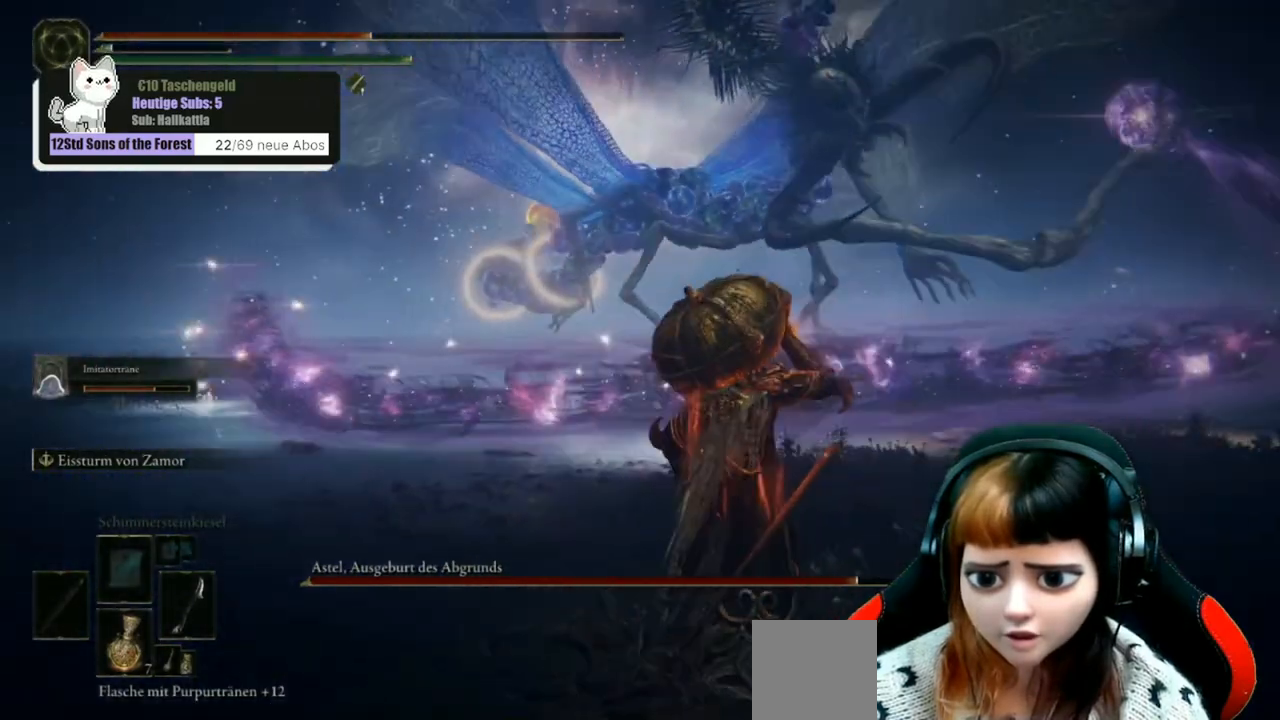
{"dt_ms": 500, "buttons": [], "left_stick": "up-right", "right_stick": "center", "events": []}
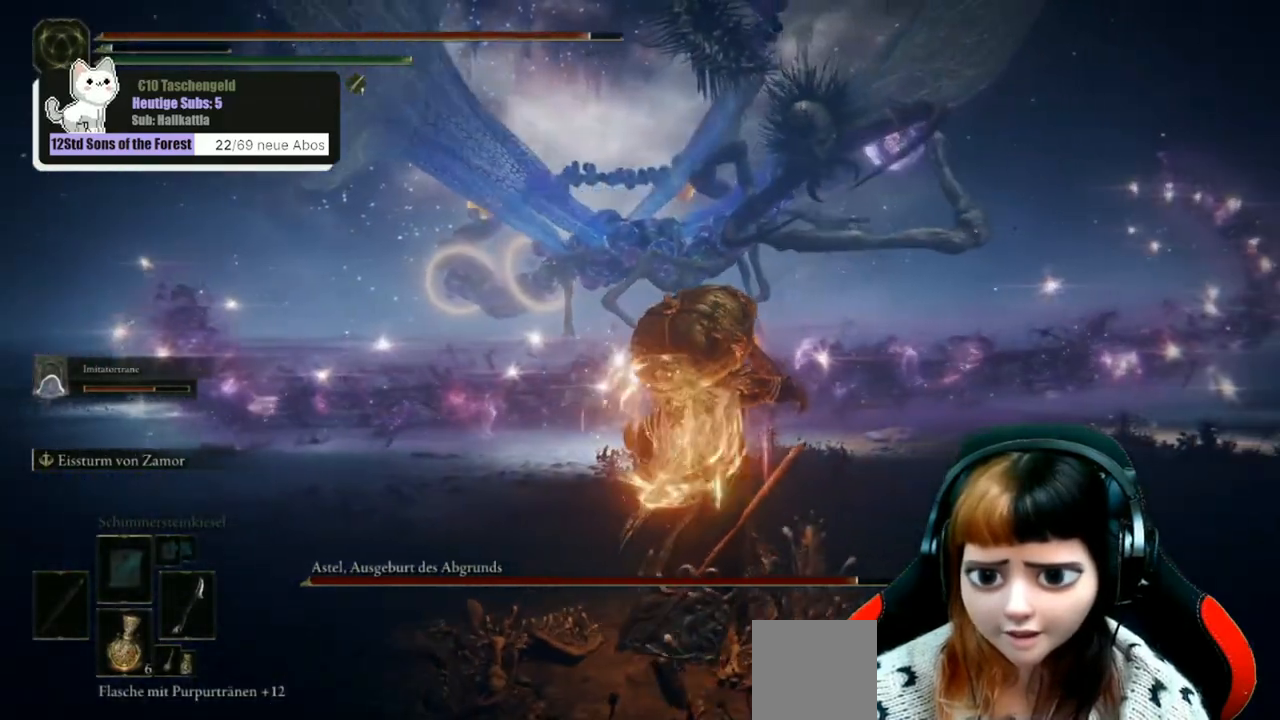
{"dt_ms": 500, "buttons": ["B"], "left_stick": "up", "right_stick": "center", "events": [[267, "B", "down"], [300, "left_stick", "up"]]}
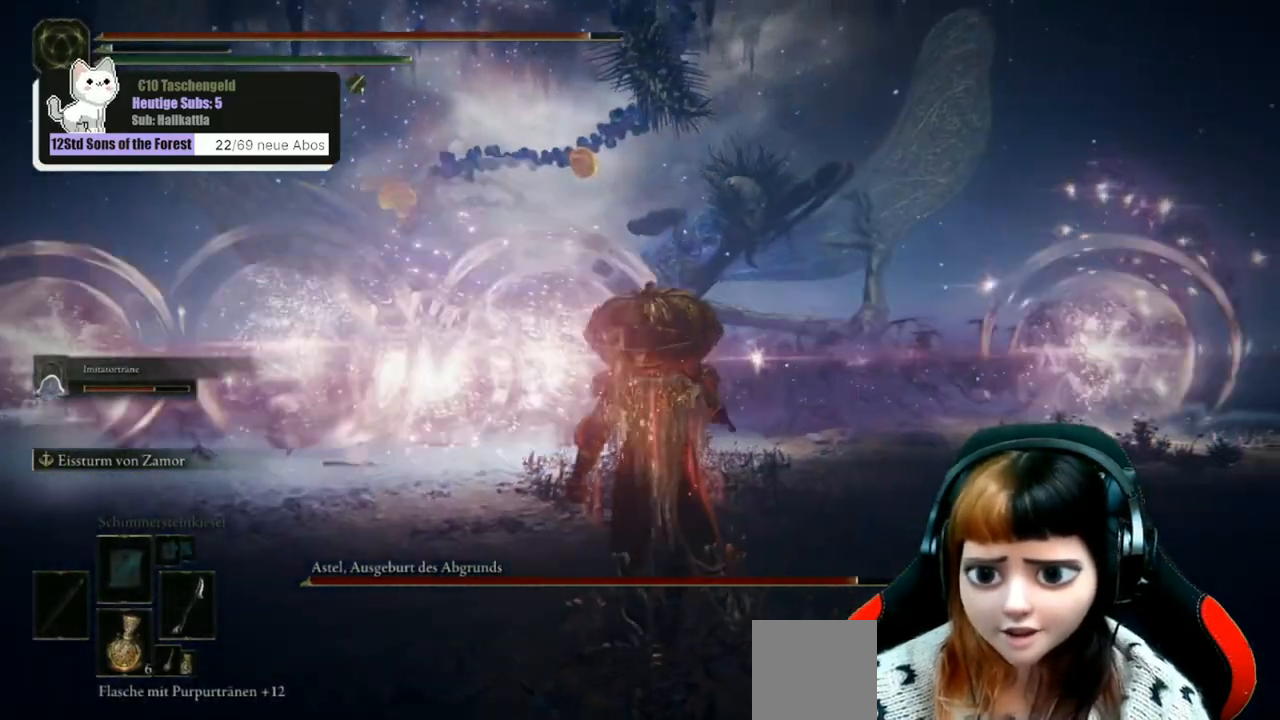
{"dt_ms": 500, "buttons": ["B"], "left_stick": "up-right", "right_stick": "center", "events": [[133, "left_stick", "up-right"]]}
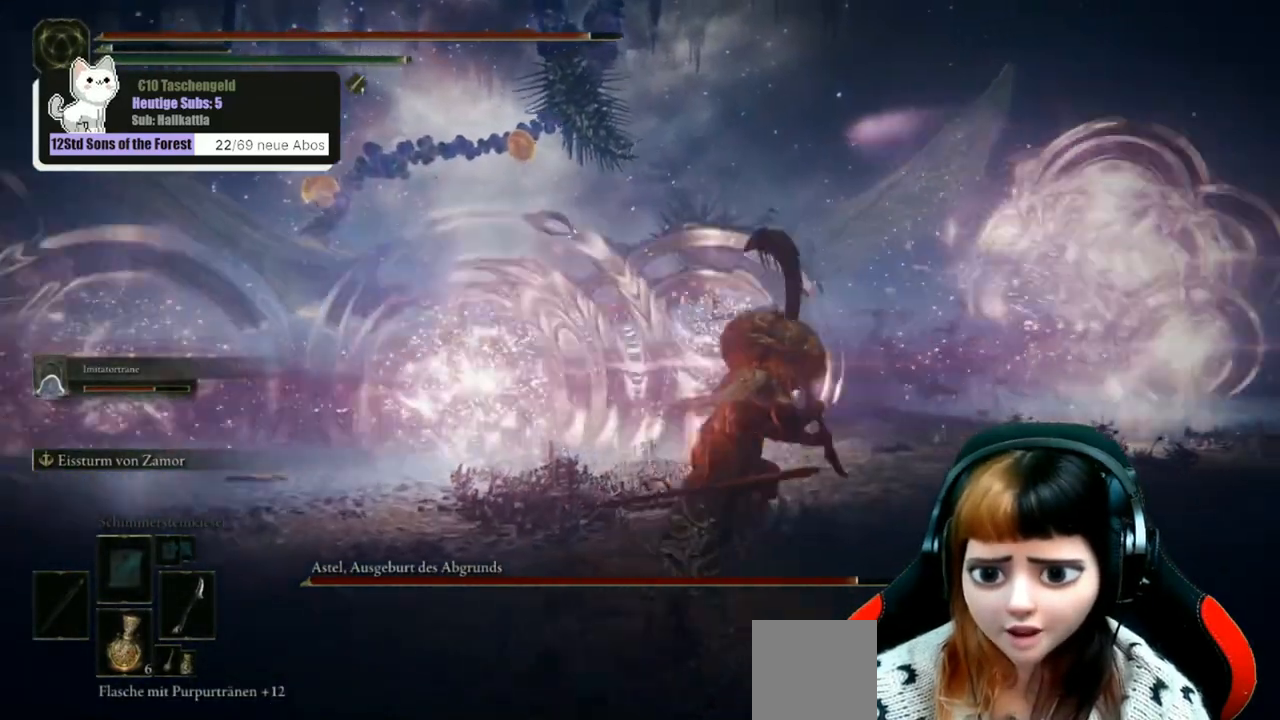
{"dt_ms": 500, "buttons": ["B"], "left_stick": "right", "right_stick": "center", "events": [[300, "left_stick", "right"]]}
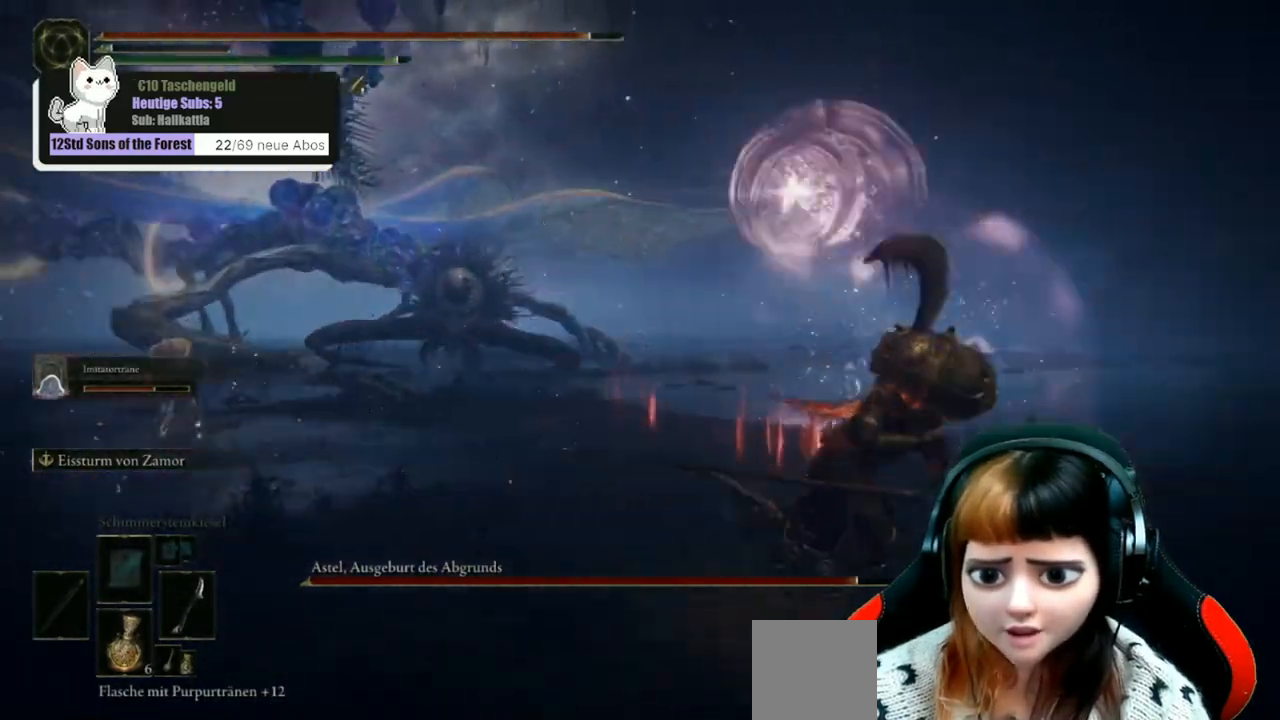
{"dt_ms": 500, "buttons": ["B"], "left_stick": "up-left", "right_stick": "center", "events": [[33, "left_stick", "down"], [100, "left_stick", "left"], [300, "left_stick", "up-left"]]}
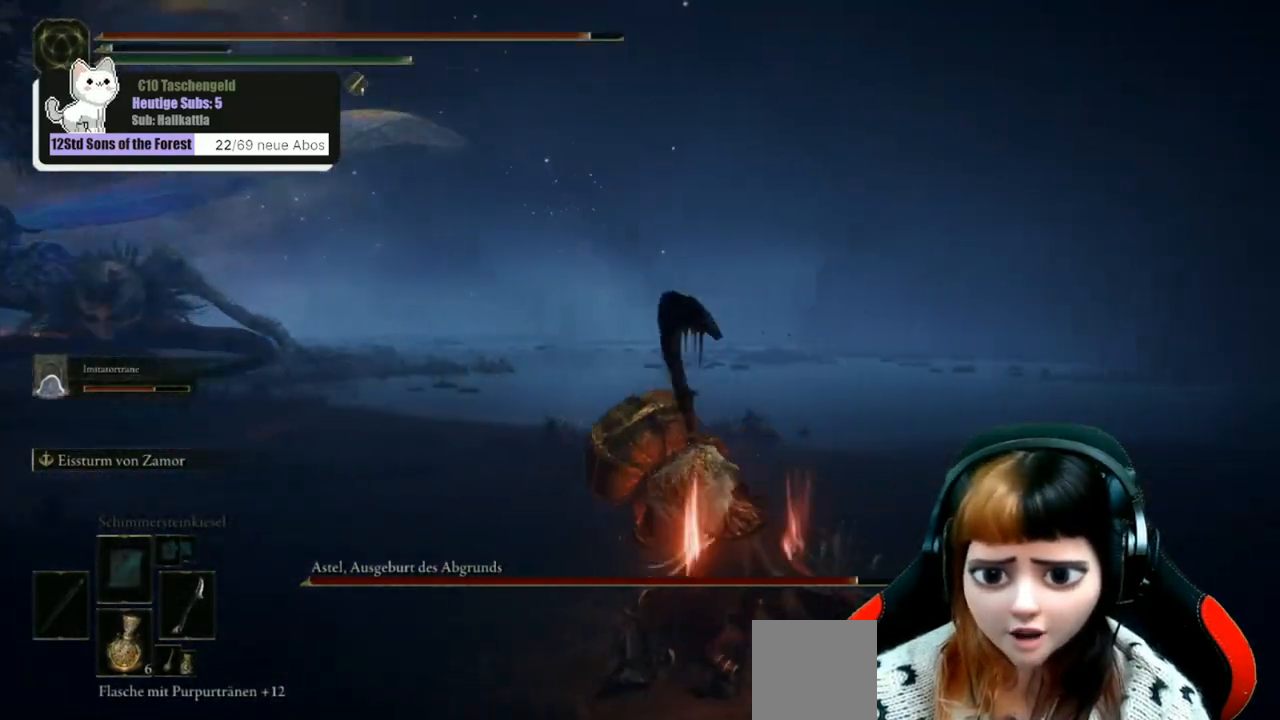
{"dt_ms": 500, "buttons": ["B"], "left_stick": "up-left", "right_stick": "center", "events": []}
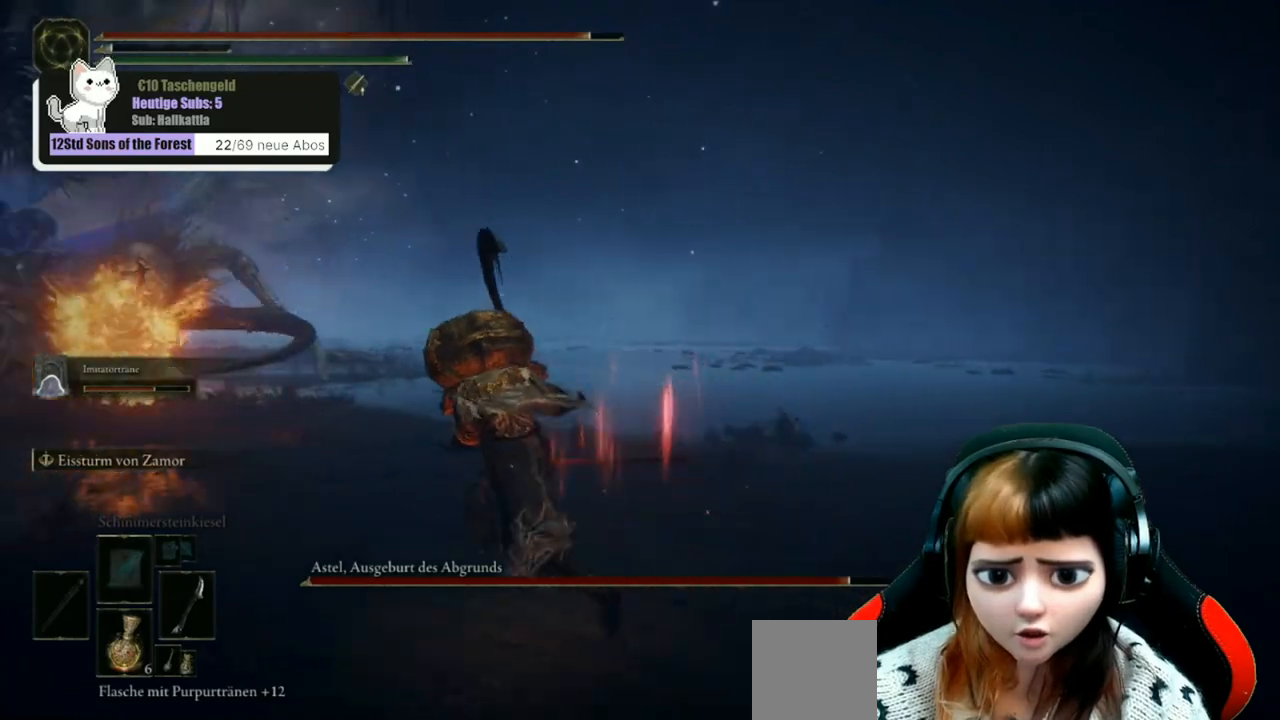
{"dt_ms": 500, "buttons": ["B"], "left_stick": "up", "right_stick": "center", "events": [[467, "left_stick", "up"]]}
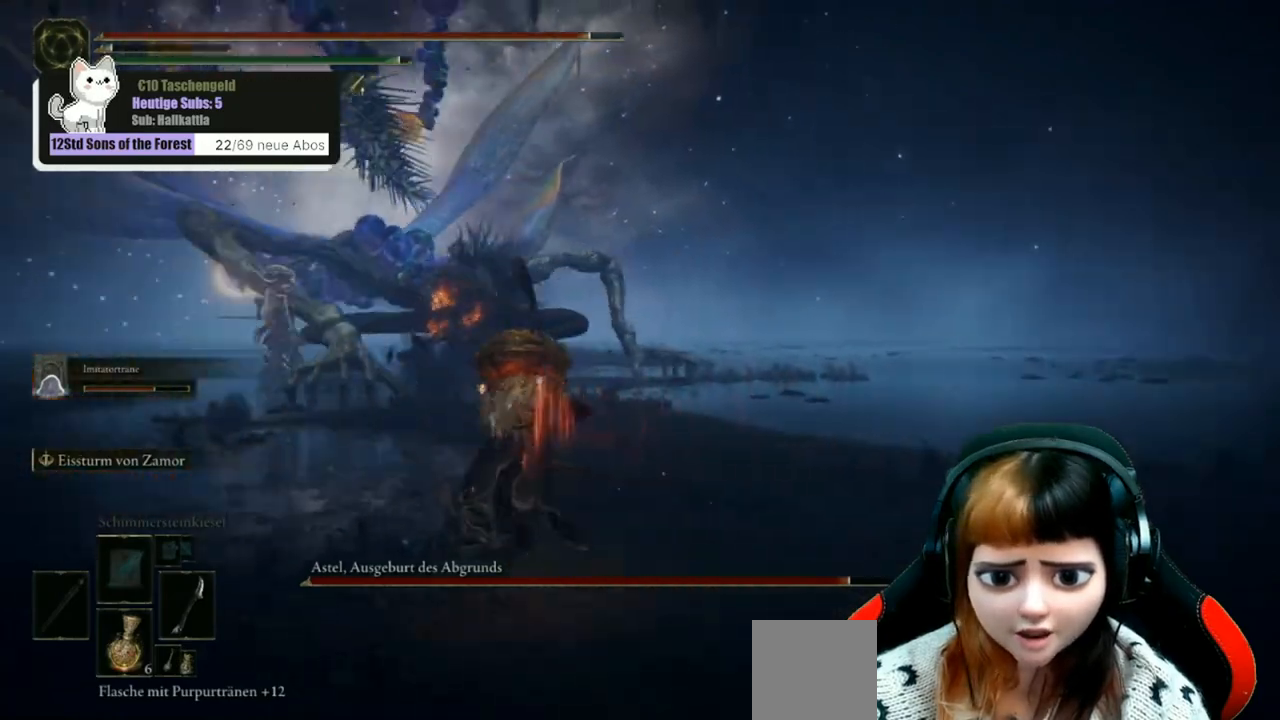
{"dt_ms": 500, "buttons": ["B"], "left_stick": "up", "right_stick": "center", "events": []}